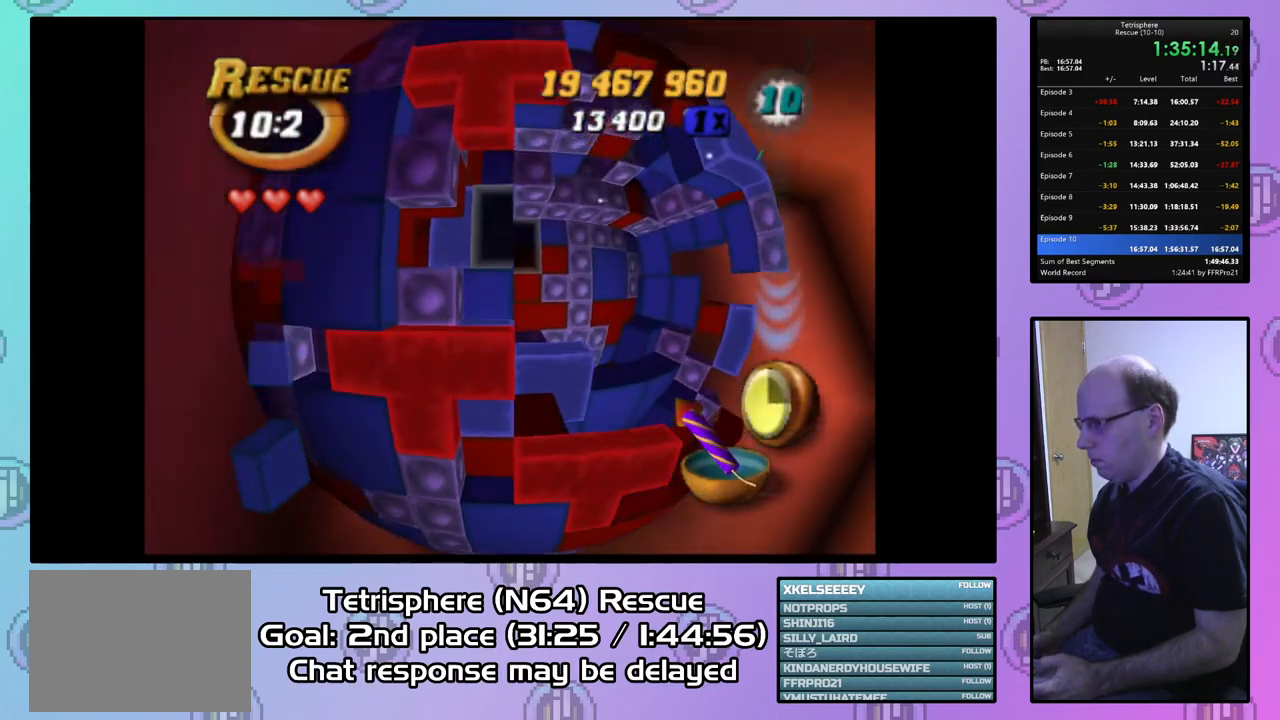
Gameplay with a controller (PlayStation layout); each line is a JSON object with the inputs held at the frame after it. "events" lists button and stick changes between this image and that frame as [ms after this image, input, new state], when the widget could be followed in between. Not read: left_stick.
{"buttons": ["SQUARE"], "right_stick": "center", "events": [[33, "DPAD_UP", "up"], [100, "DPAD_LEFT", "down"], [167, "DPAD_LEFT", "up"], [267, "SQUARE", "down"], [333, "DPAD_DOWN", "down"], [433, "DPAD_DOWN", "up"]]}
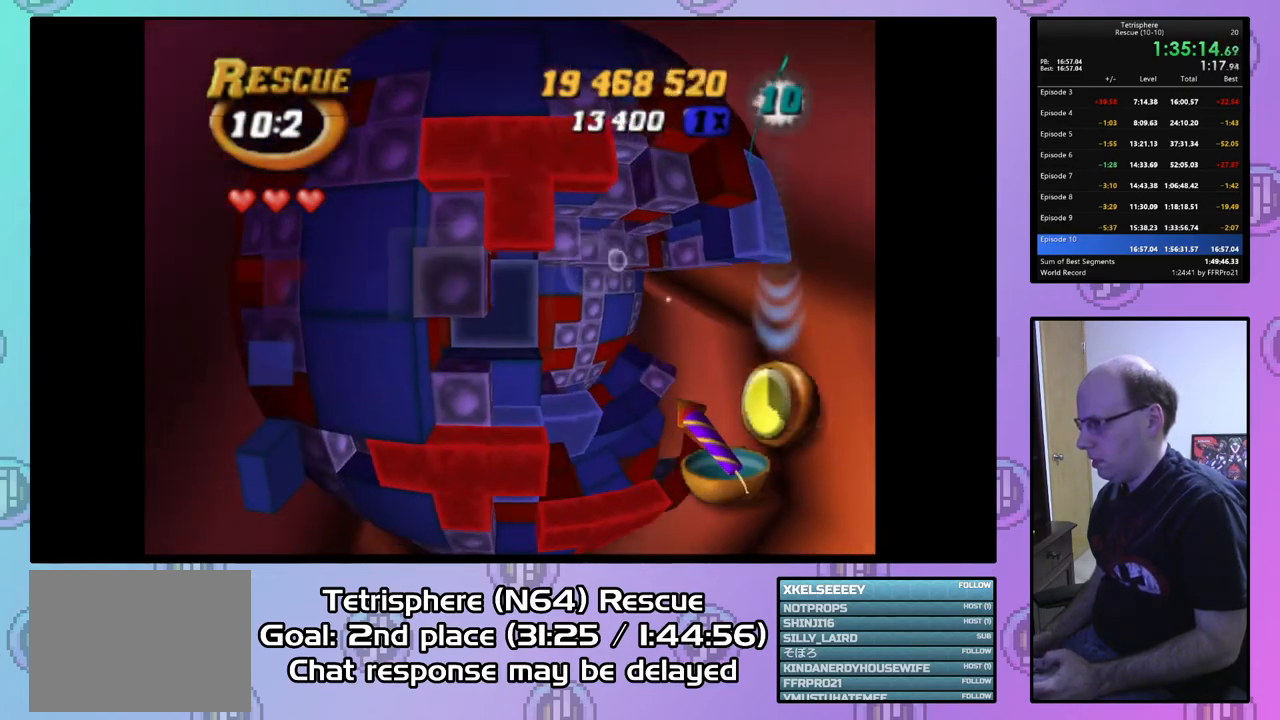
{"buttons": ["SQUARE"], "right_stick": "center", "events": [[67, "DPAD_RIGHT", "down"], [167, "DPAD_RIGHT", "up"], [233, "DPAD_RIGHT", "down"], [333, "DPAD_RIGHT", "up"], [400, "DPAD_DOWN", "down"], [500, "DPAD_DOWN", "up"]]}
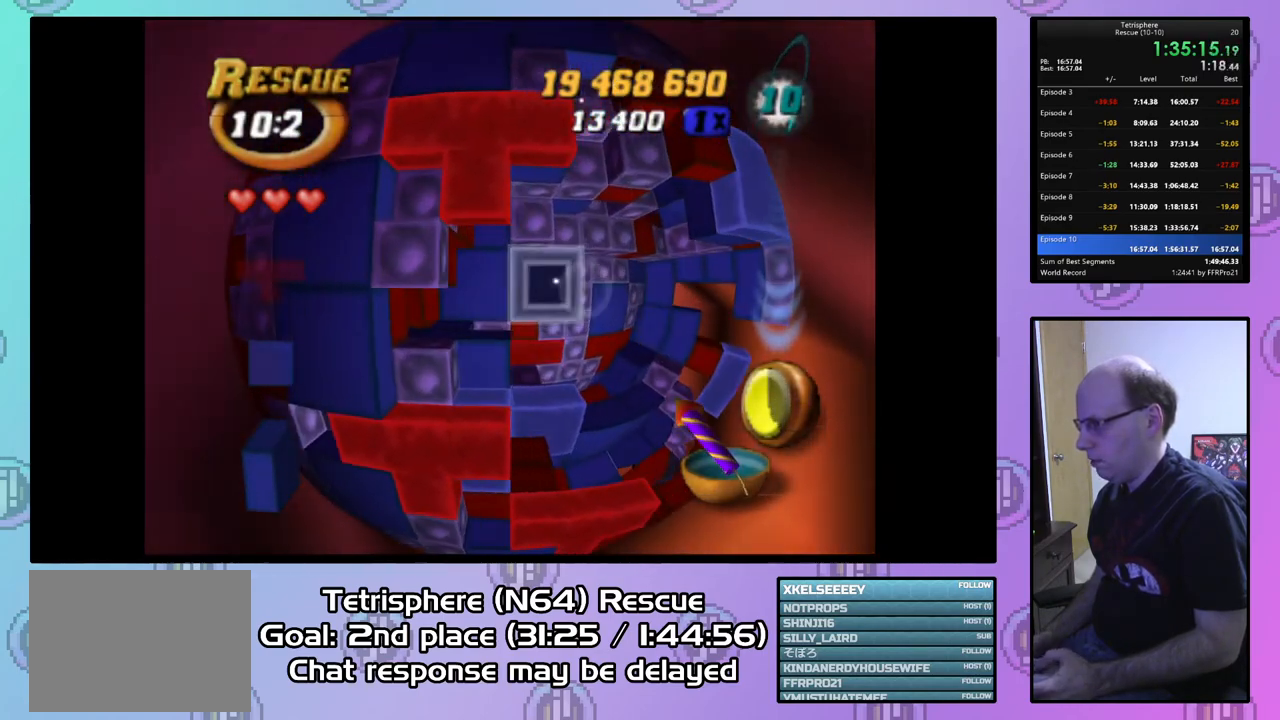
{"buttons": ["CIRCLE"], "right_stick": "center", "events": [[67, "DPAD_DOWN", "down"], [167, "DPAD_DOWN", "up"], [333, "SQUARE", "up"], [500, "CIRCLE", "down"]]}
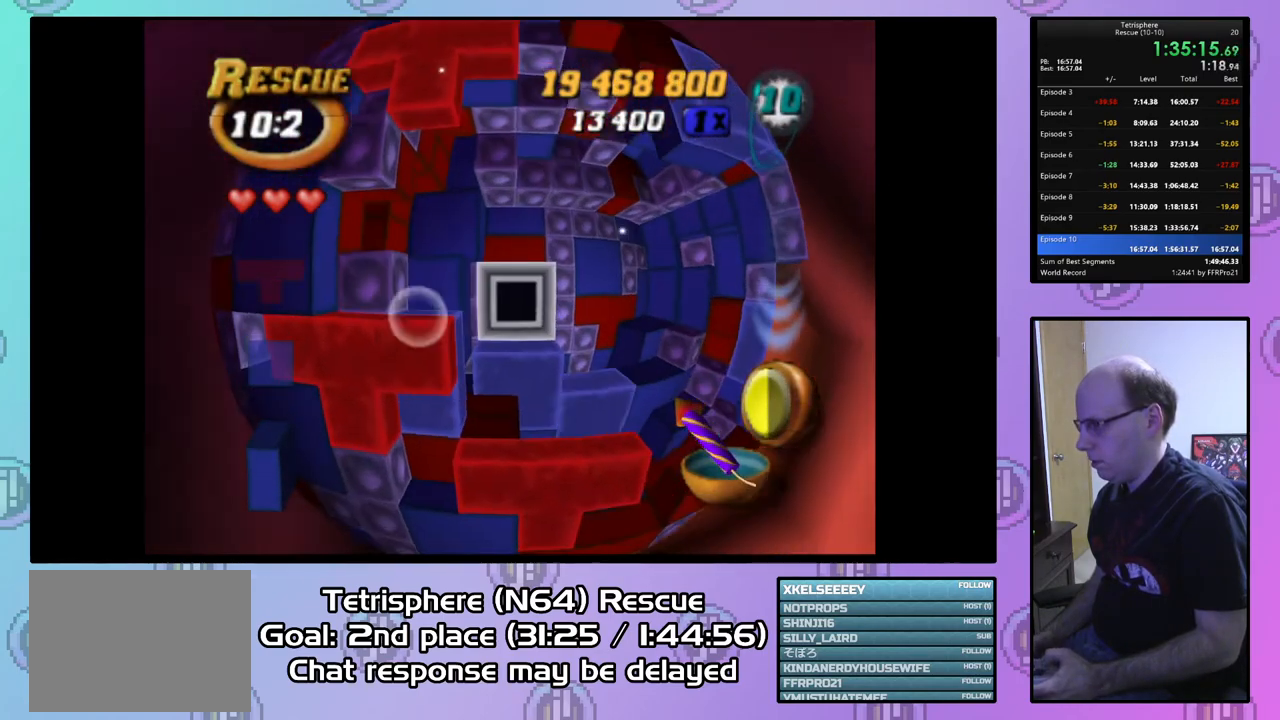
{"buttons": [], "right_stick": "center", "events": [[100, "CIRCLE", "up"], [267, "DPAD_UP", "down"], [300, "DPAD_UP", "up"], [433, "DPAD_RIGHT", "down"], [500, "DPAD_RIGHT", "up"]]}
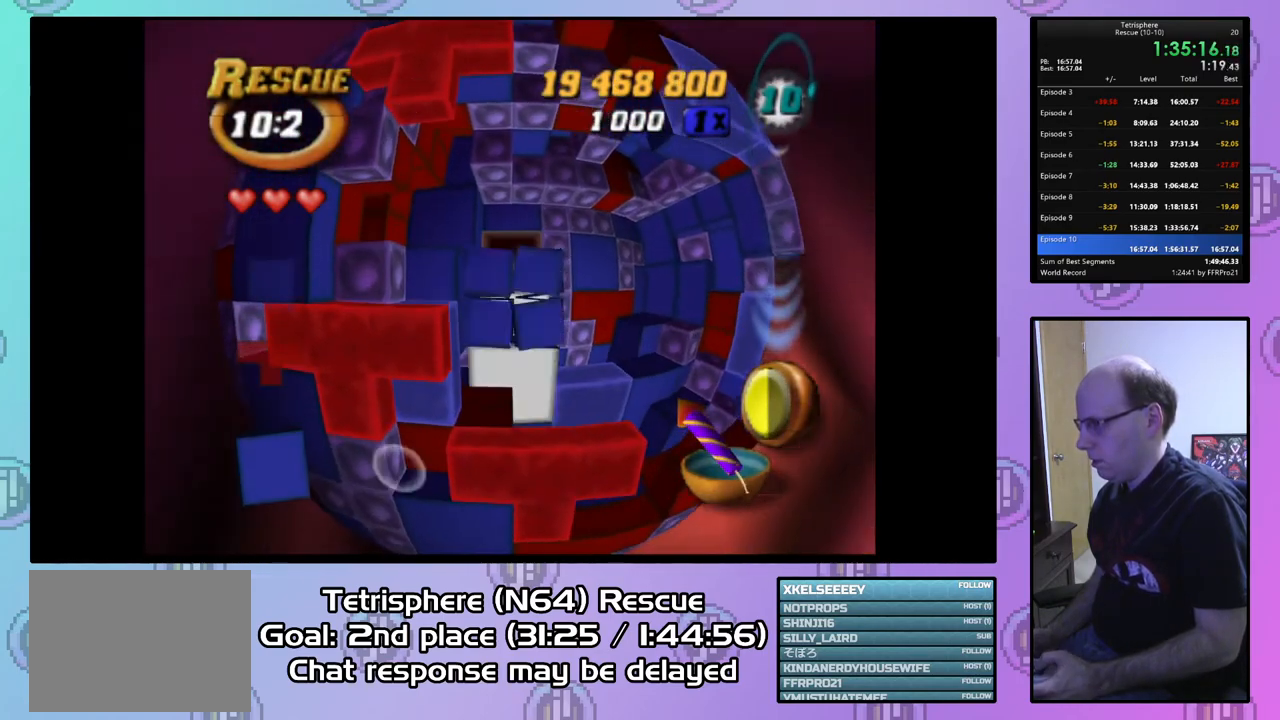
{"buttons": ["SQUARE"], "right_stick": "center", "events": [[67, "DPAD_RIGHT", "down"], [167, "DPAD_RIGHT", "up"], [267, "DPAD_RIGHT", "down"], [333, "DPAD_RIGHT", "up"], [400, "SQUARE", "down"]]}
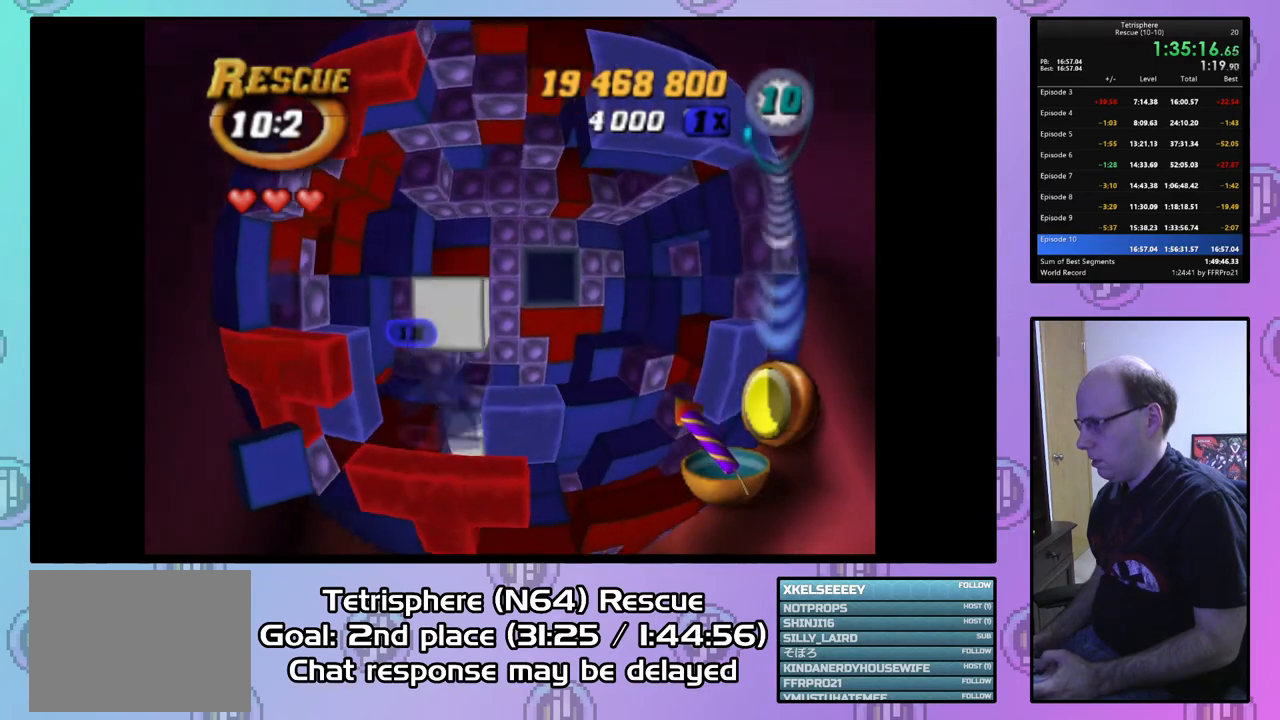
{"buttons": [], "right_stick": "center", "events": [[200, "DPAD_RIGHT", "down"], [300, "DPAD_RIGHT", "up"], [333, "SQUARE", "up"], [400, "DPAD_RIGHT", "down"], [500, "DPAD_RIGHT", "up"]]}
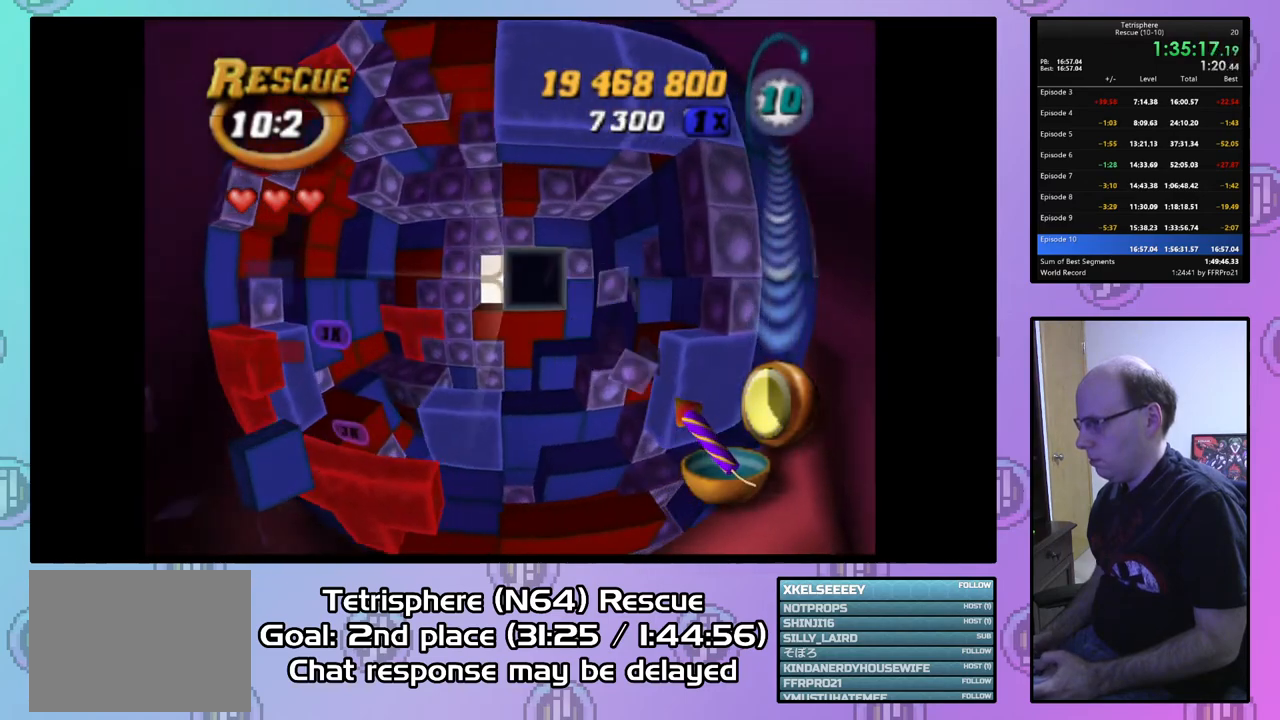
{"buttons": ["SQUARE"], "right_stick": "center", "events": [[100, "DPAD_DOWN", "down"], [233, "DPAD_DOWN", "up"], [367, "DPAD_RIGHT", "down"], [467, "DPAD_RIGHT", "up"], [467, "SQUARE", "down"]]}
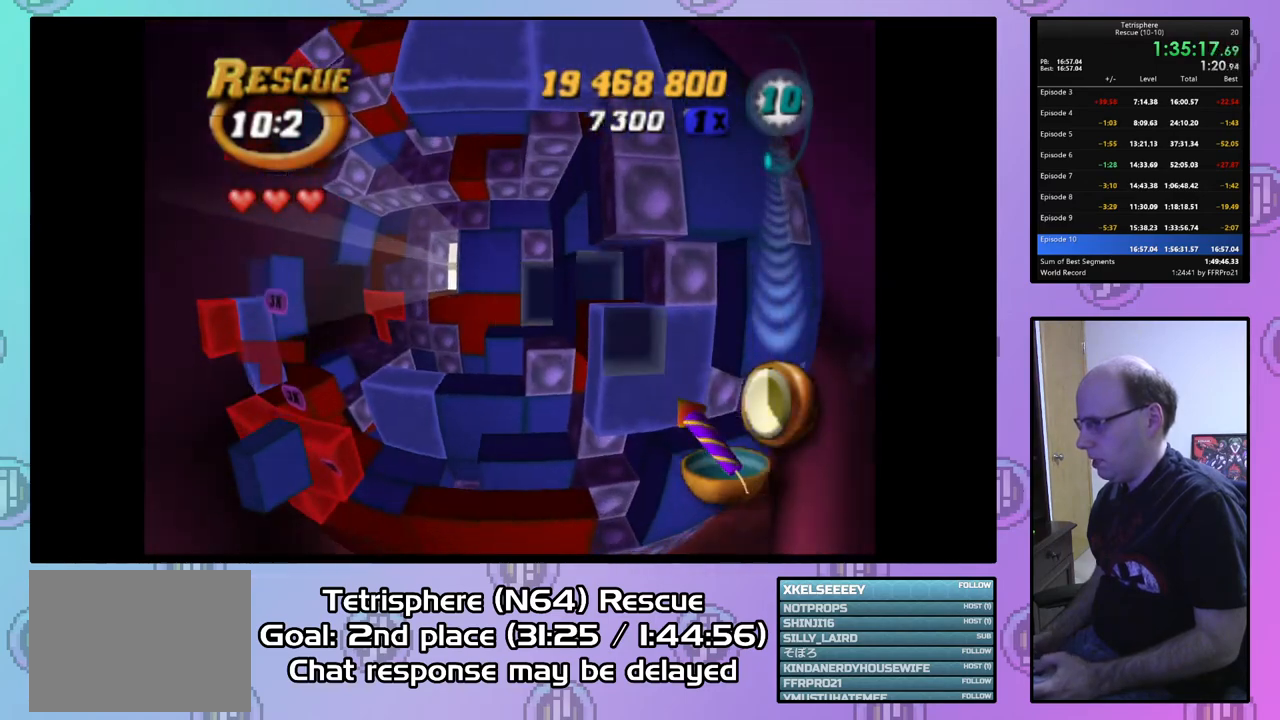
{"buttons": ["SQUARE"], "right_stick": "center", "events": [[100, "DPAD_UP", "down"], [233, "DPAD_UP", "up"]]}
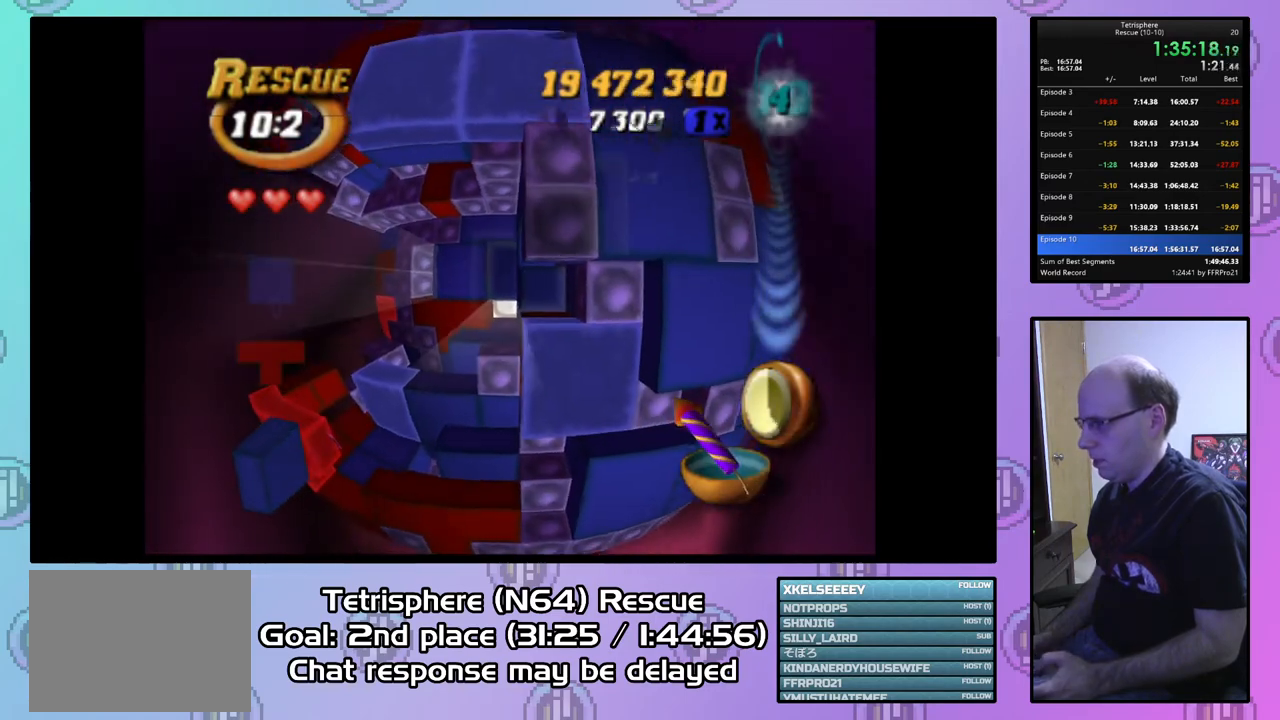
{"buttons": ["CIRCLE"], "right_stick": "center", "events": [[67, "SQUARE", "up"], [167, "DPAD_LEFT", "down"], [267, "DPAD_LEFT", "up"], [333, "DPAD_LEFT", "down"], [433, "DPAD_LEFT", "up"], [467, "CIRCLE", "down"]]}
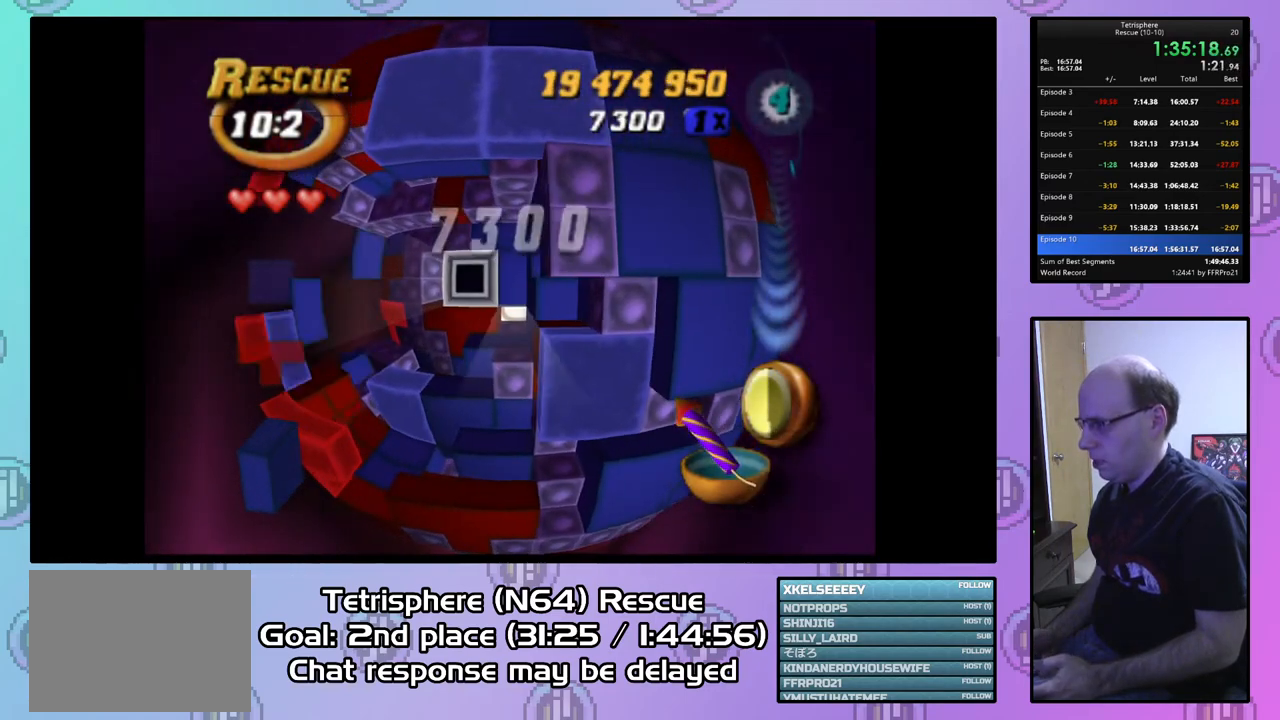
{"buttons": ["SQUARE"], "right_stick": "center", "events": [[100, "CIRCLE", "up"], [167, "DPAD_DOWN", "down"], [267, "DPAD_DOWN", "up"], [333, "DPAD_DOWN", "down"], [400, "DPAD_DOWN", "up"], [500, "SQUARE", "down"]]}
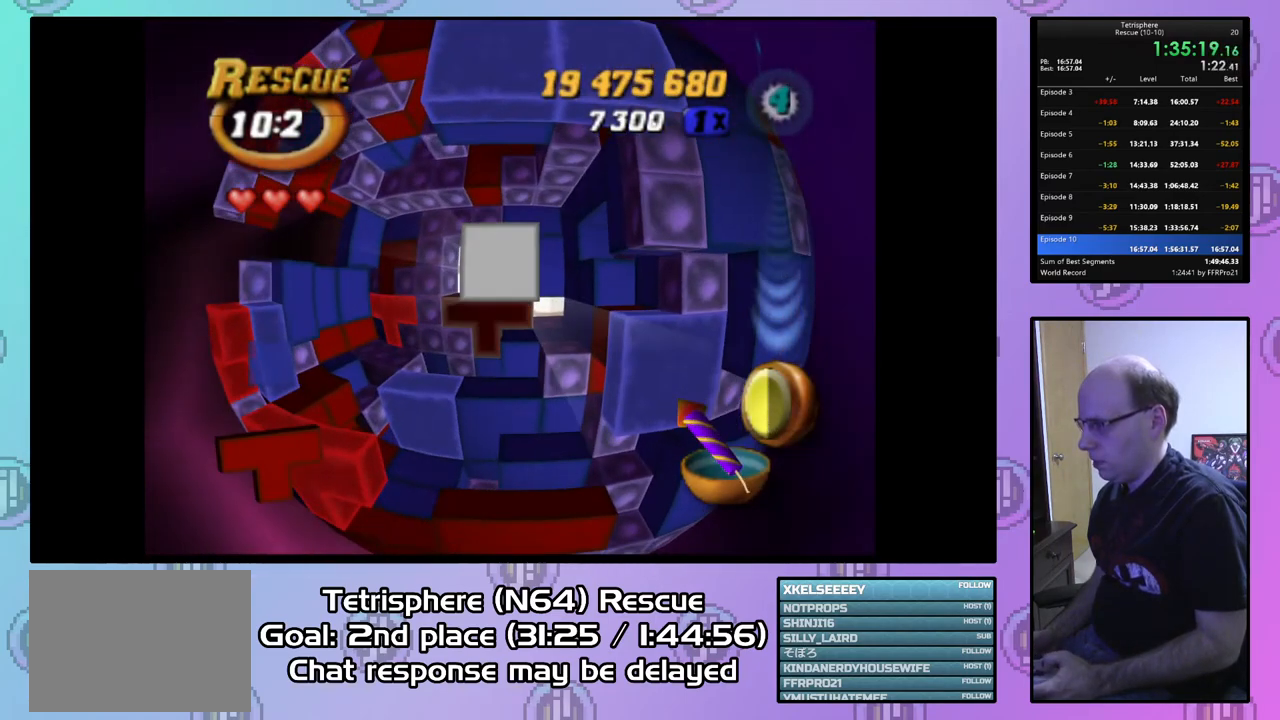
{"buttons": ["SQUARE"], "right_stick": "center", "events": [[133, "DPAD_LEFT", "down"], [267, "DPAD_LEFT", "up"], [367, "DPAD_UP", "down"], [500, "DPAD_UP", "up"]]}
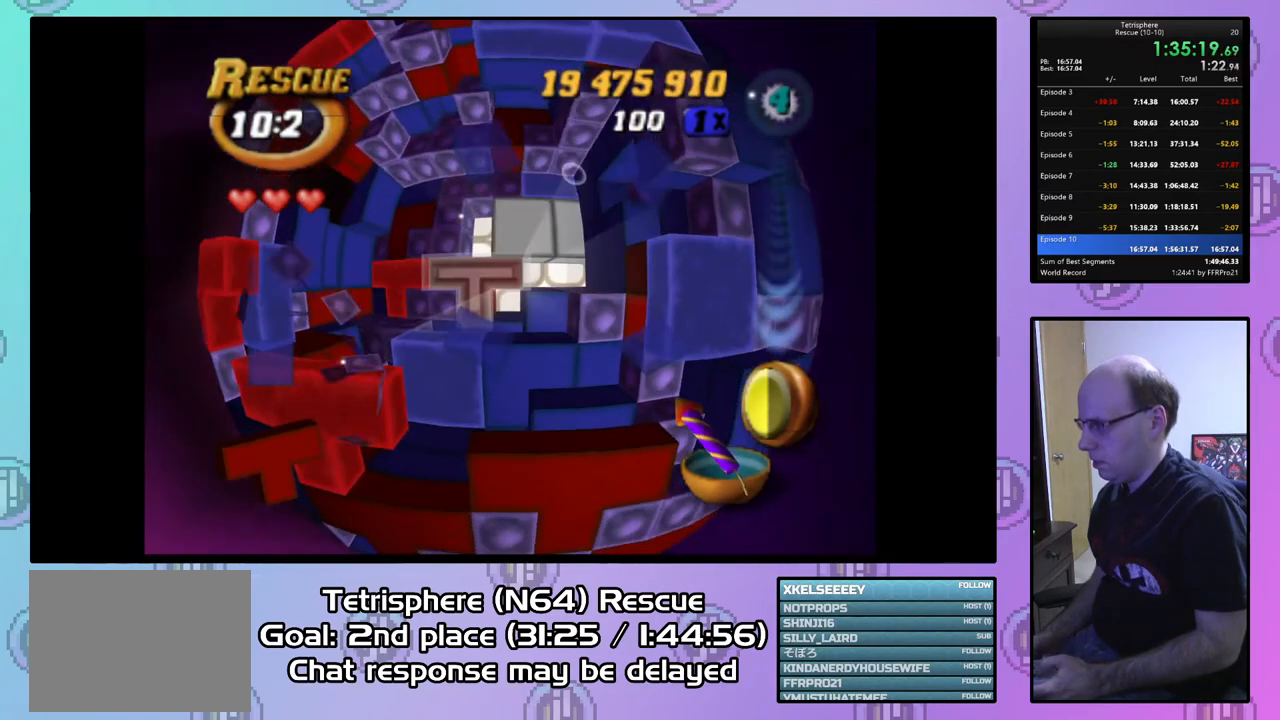
{"buttons": ["SQUARE"], "right_stick": "center", "events": [[133, "DPAD_LEFT", "down"], [267, "DPAD_LEFT", "up"]]}
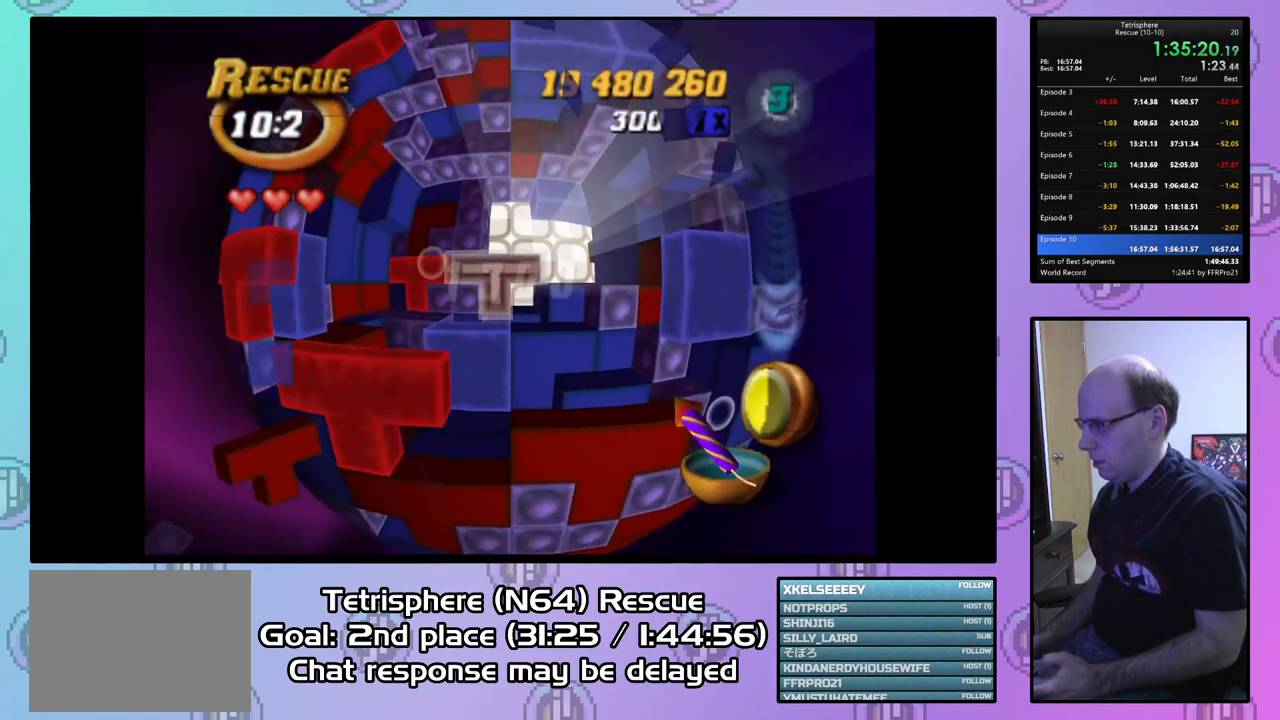
{"buttons": ["SQUARE"], "right_stick": "center", "events": [[100, "DPAD_UP", "down"], [233, "DPAD_UP", "up"], [333, "DPAD_LEFT", "down"], [433, "DPAD_LEFT", "up"]]}
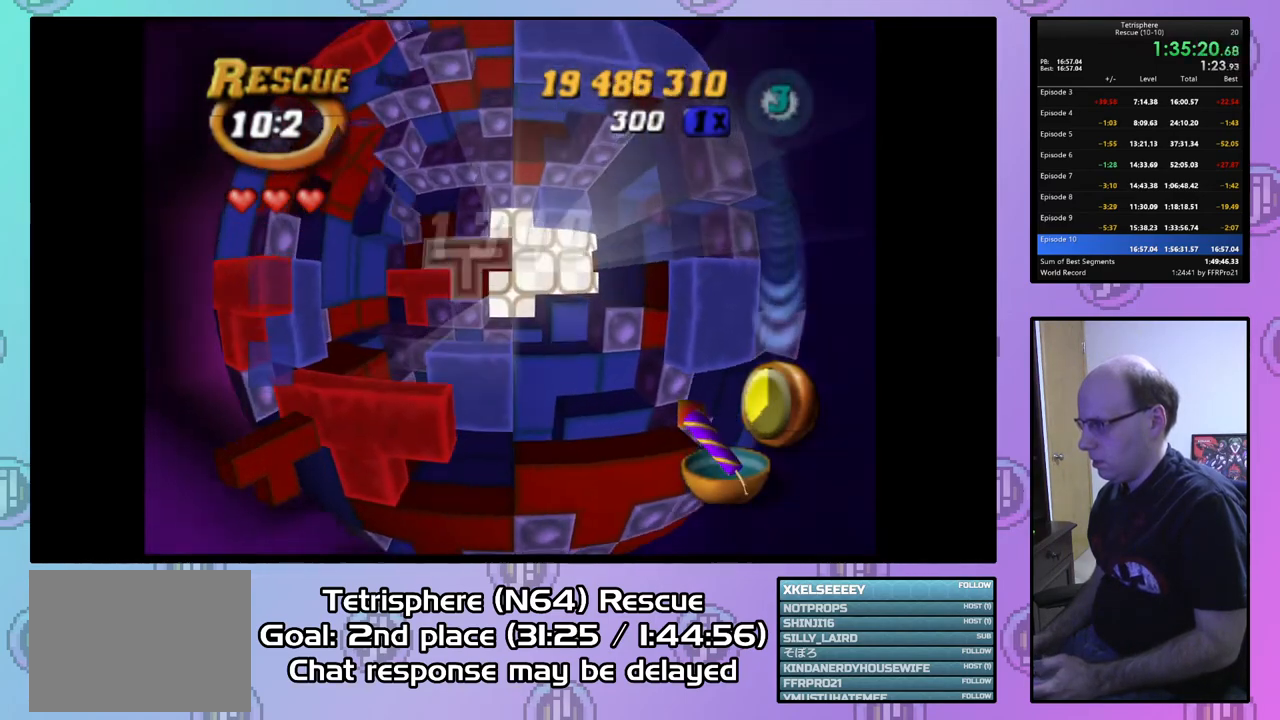
{"buttons": [], "right_stick": "center", "events": [[67, "DPAD_UP", "down"], [133, "DPAD_UP", "up"], [467, "SQUARE", "up"]]}
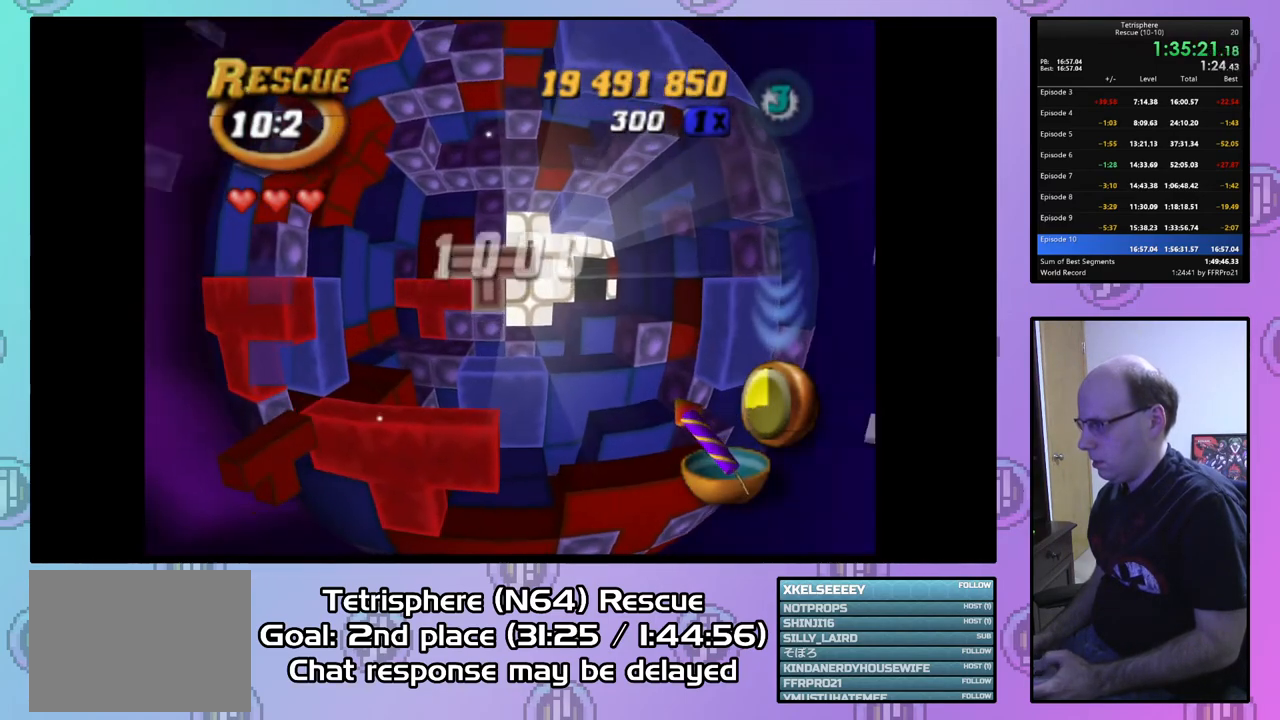
{"buttons": [], "right_stick": "center", "events": [[33, "CIRCLE", "down"], [133, "CIRCLE", "up"], [400, "DPAD_RIGHT", "down"], [500, "DPAD_RIGHT", "up"]]}
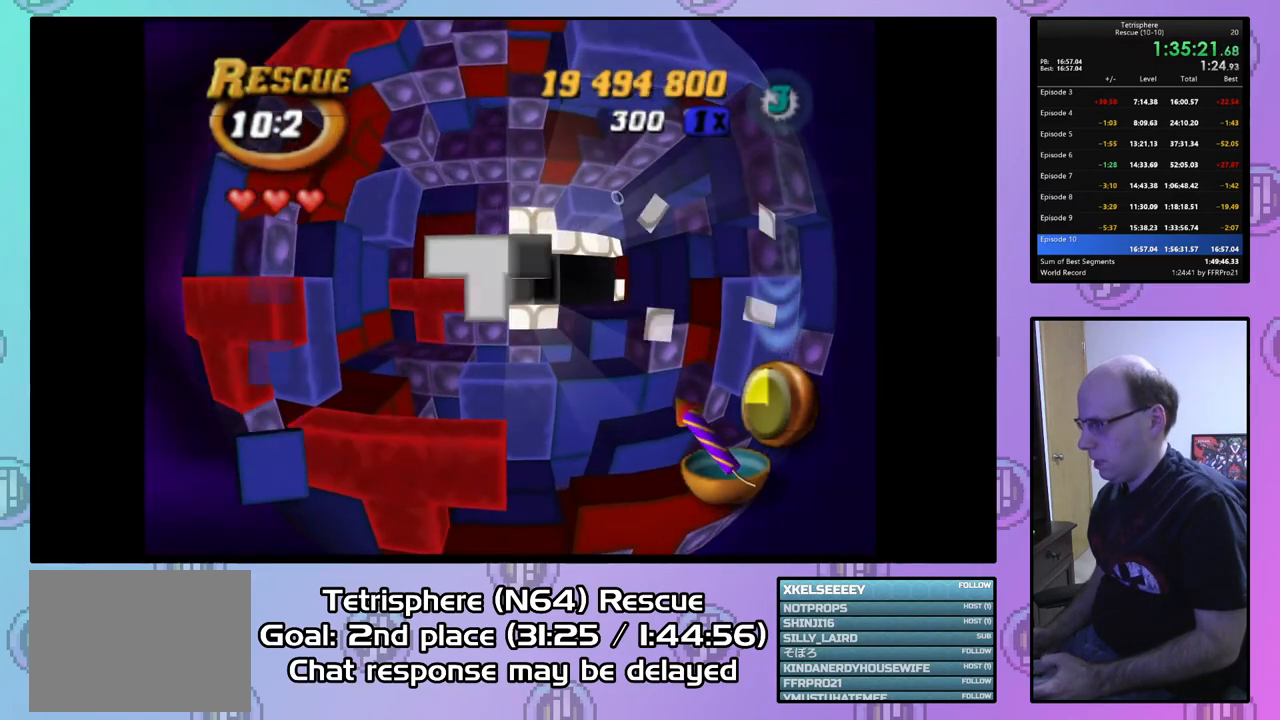
{"buttons": ["DPAD_RIGHT"], "right_stick": "center", "events": [[167, "DPAD_UP", "down"], [267, "DPAD_UP", "up"], [333, "DPAD_UP", "down"], [400, "DPAD_UP", "up"], [500, "DPAD_RIGHT", "down"]]}
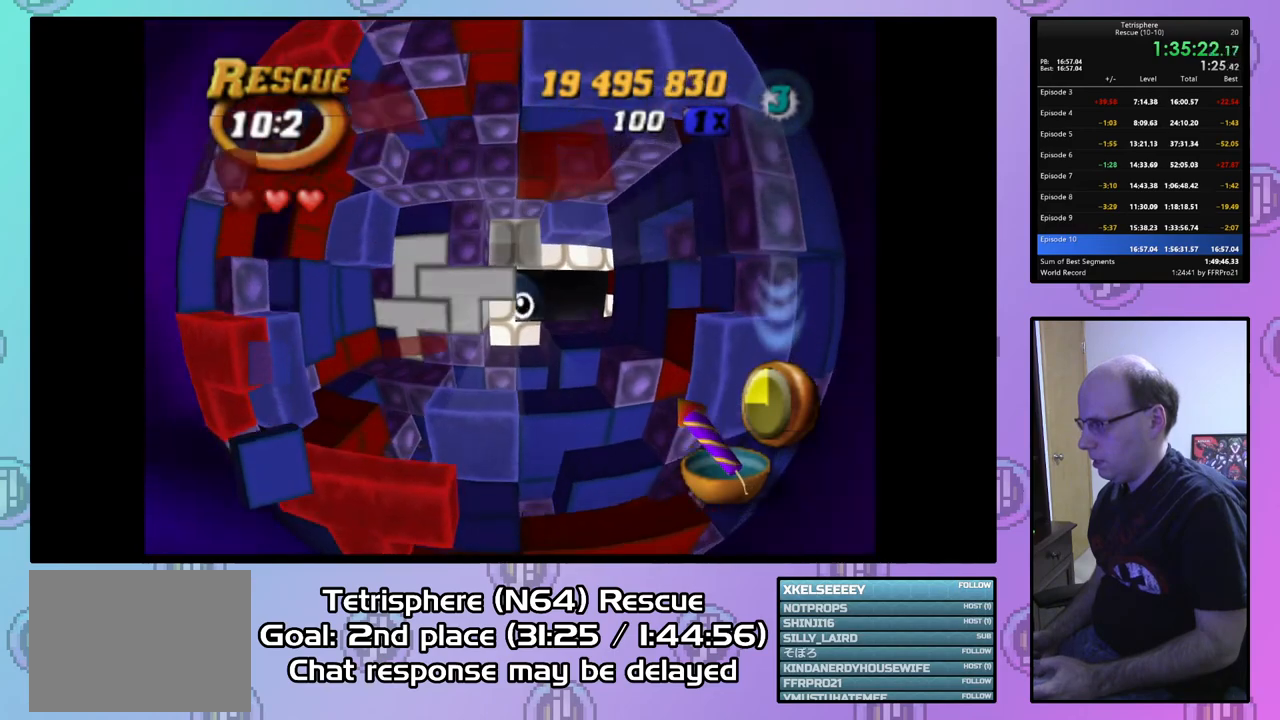
{"buttons": ["DPAD_RIGHT"], "right_stick": "center", "events": [[133, "DPAD_RIGHT", "up"], [267, "DPAD_UP", "down"], [367, "DPAD_UP", "up"], [500, "DPAD_RIGHT", "down"]]}
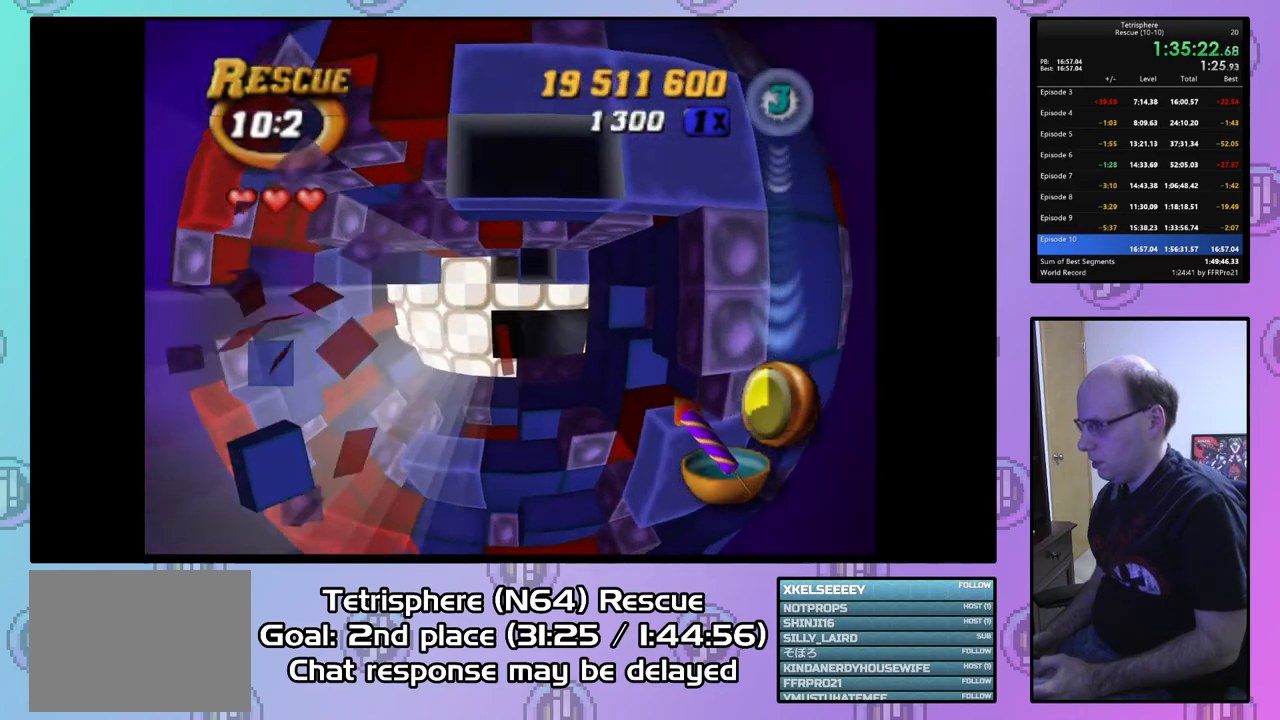
{"buttons": ["SQUARE", "DPAD_LEFT"], "right_stick": "center", "events": [[100, "DPAD_RIGHT", "up"], [133, "SQUARE", "down"], [267, "DPAD_DOWN", "down"], [267, "DPAD_LEFT", "down"], [467, "DPAD_DOWN", "up"]]}
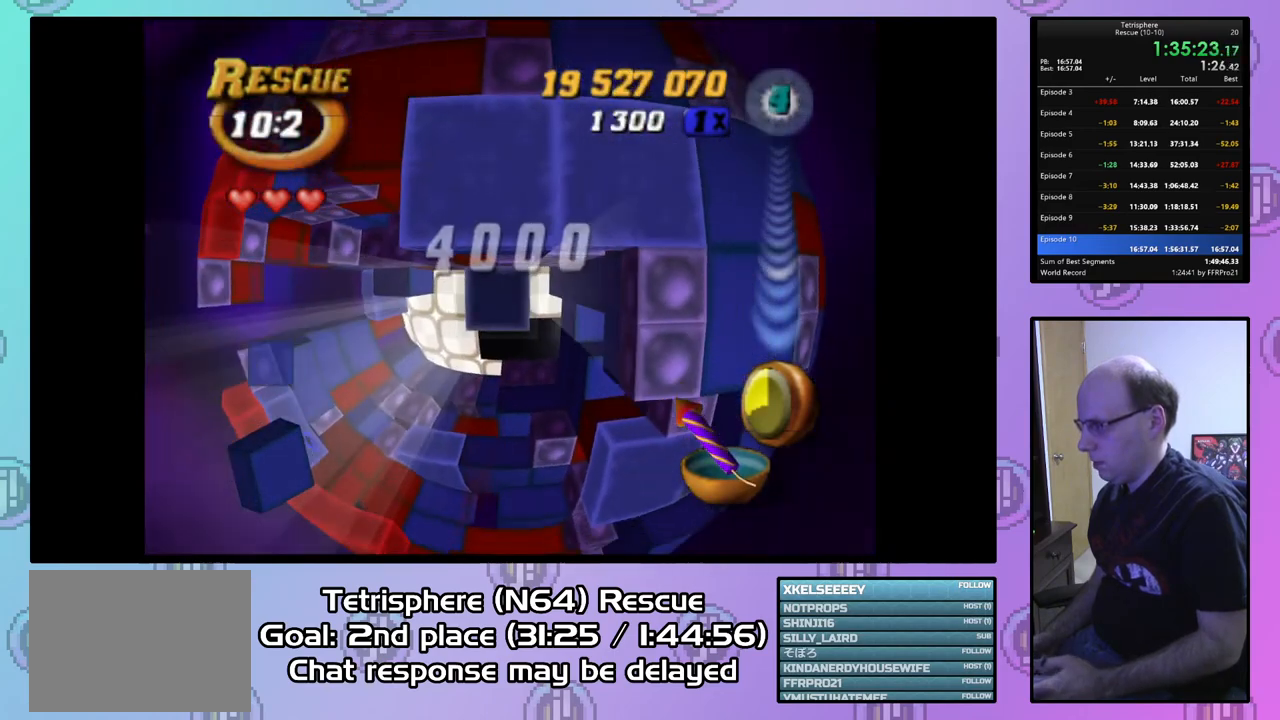
{"buttons": ["SQUARE", "DPAD_UP"], "right_stick": "center", "events": [[433, "DPAD_LEFT", "up"], [433, "DPAD_UP", "down"]]}
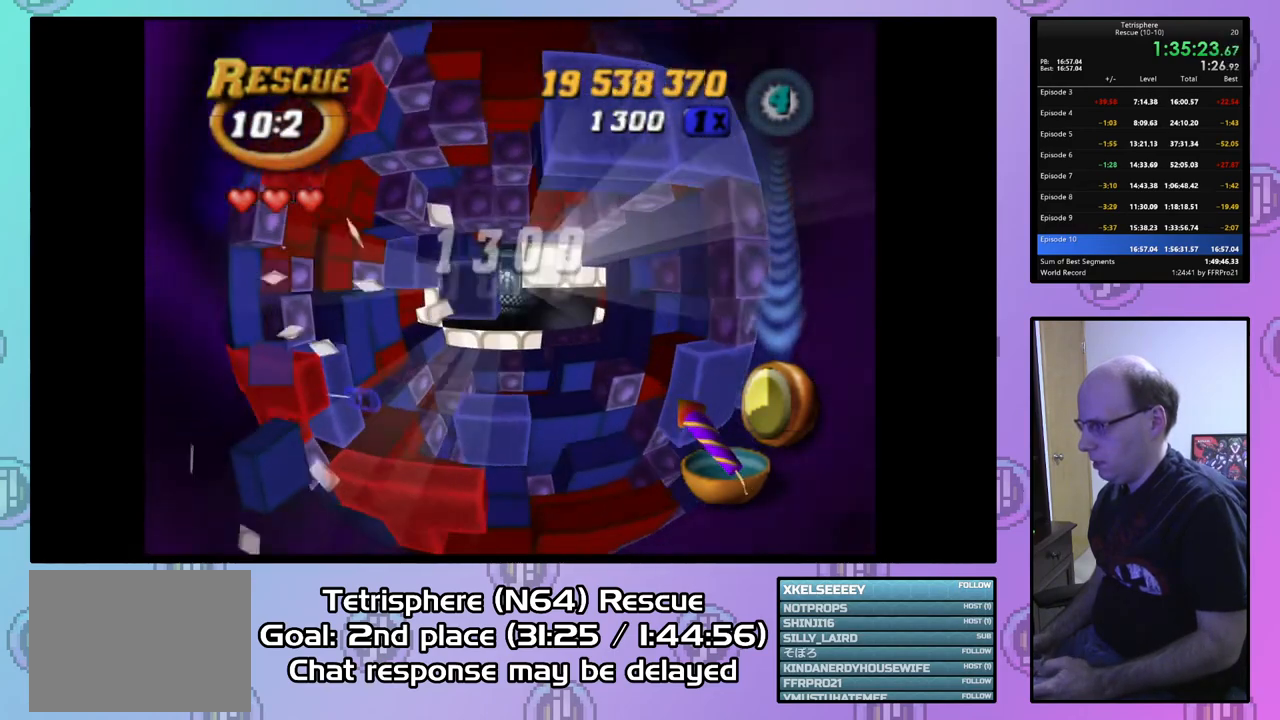
{"buttons": ["SQUARE"], "right_stick": "center", "events": [[267, "DPAD_LEFT", "down"], [367, "DPAD_UP", "up"], [433, "DPAD_LEFT", "up"]]}
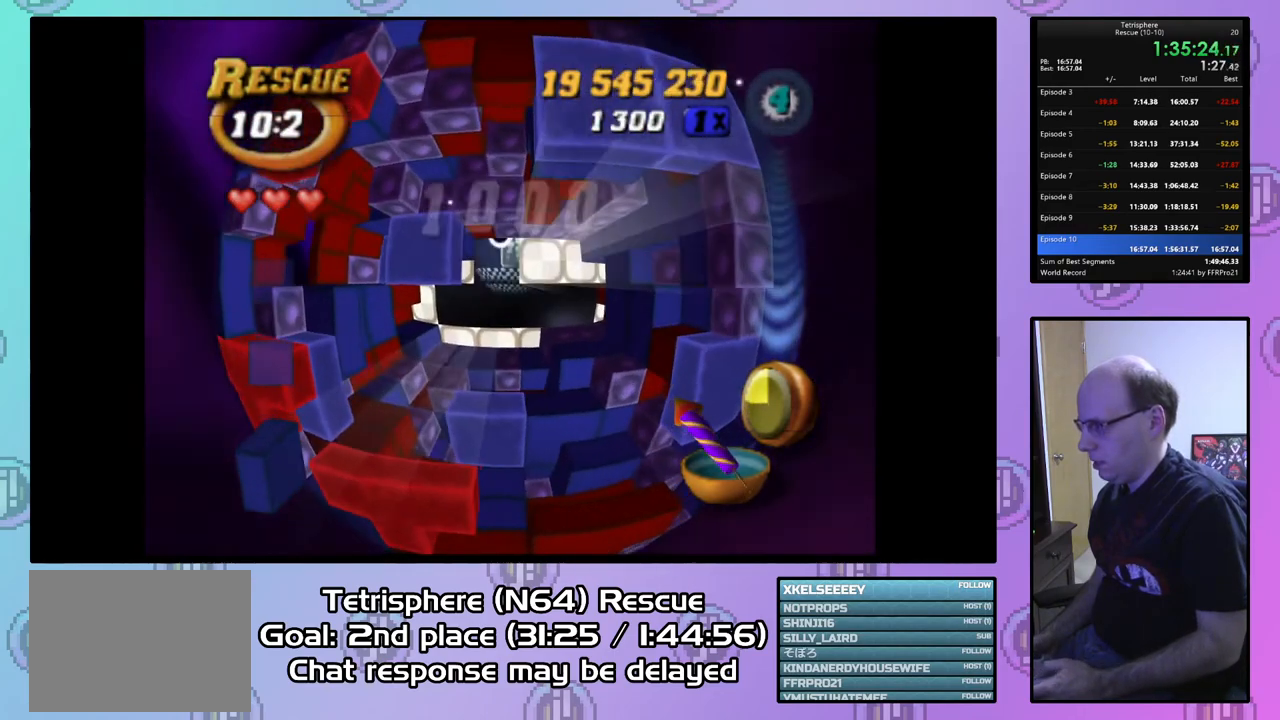
{"buttons": [], "right_stick": "center", "events": [[167, "DPAD_LEFT", "down"], [333, "SQUARE", "up"], [467, "DPAD_LEFT", "up"]]}
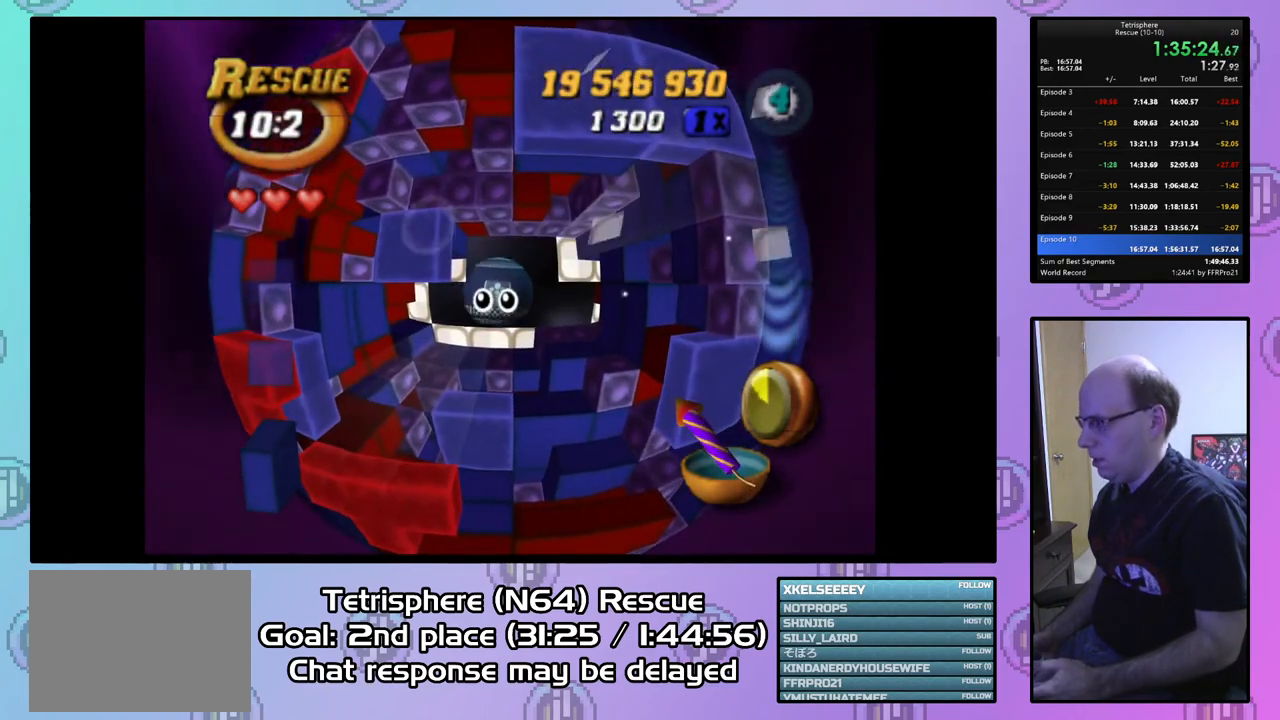
{"buttons": [], "right_stick": "center", "events": [[67, "CIRCLE", "down"], [100, "CROSS", "down"], [233, "CROSS", "up"], [267, "CIRCLE", "up"], [367, "CIRCLE", "down"], [367, "CROSS", "down"], [467, "CROSS", "up"], [500, "CIRCLE", "up"]]}
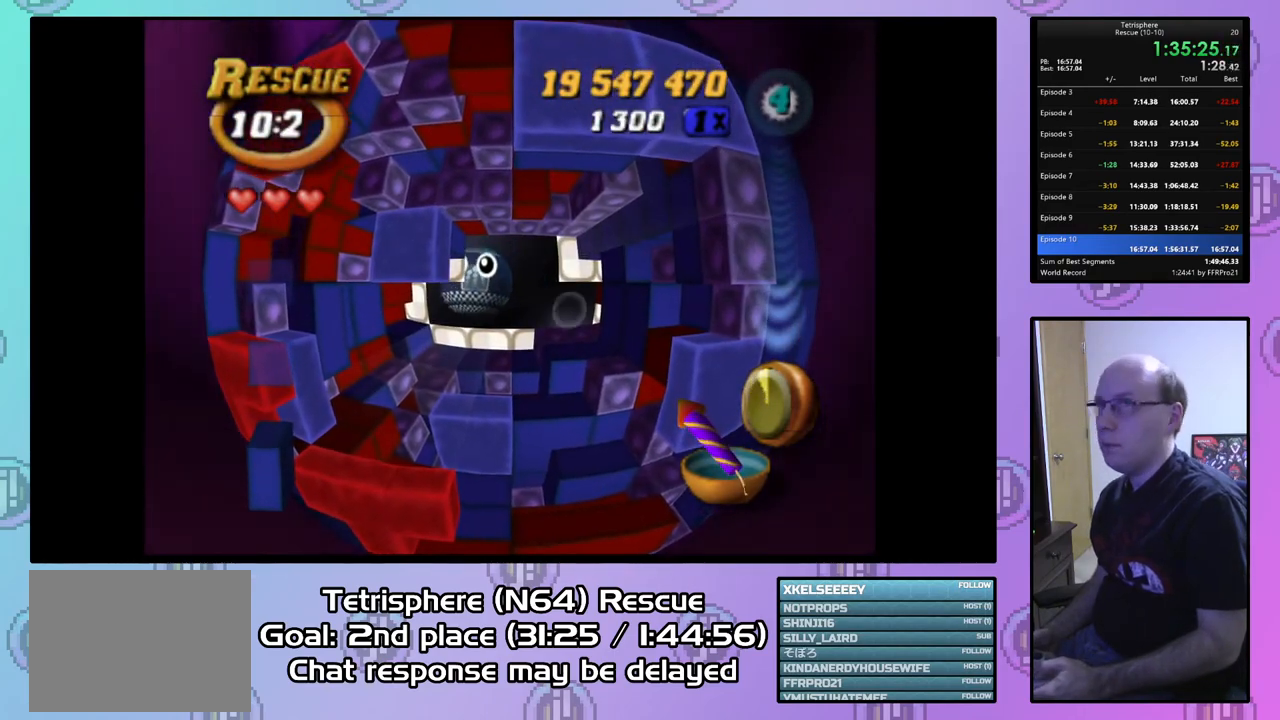
{"buttons": ["CROSS", "CIRCLE"], "right_stick": "center", "events": [[67, "CIRCLE", "down"], [67, "CROSS", "down"], [167, "CIRCLE", "up"], [167, "CROSS", "up"], [267, "CIRCLE", "down"], [267, "CROSS", "down"], [333, "CROSS", "up"], [367, "CIRCLE", "up"], [433, "CIRCLE", "down"], [433, "CROSS", "down"]]}
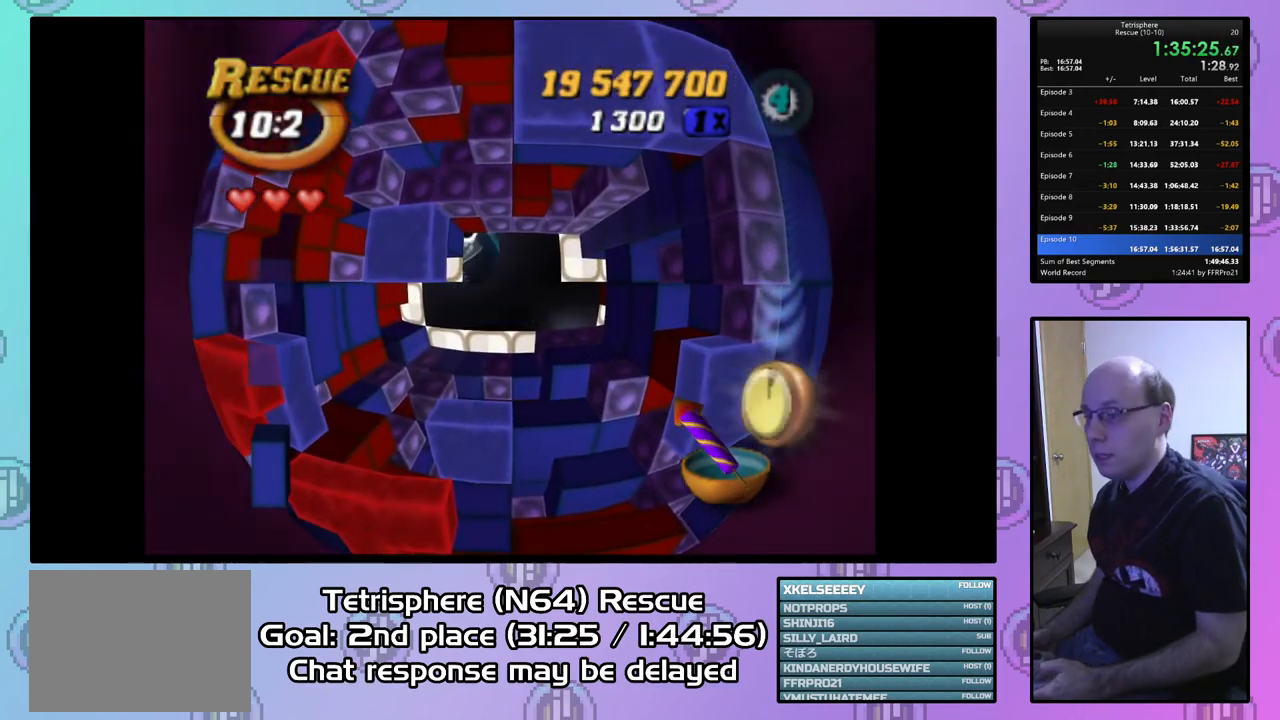
{"buttons": ["CROSS", "CIRCLE"], "right_stick": "center", "events": [[33, "CIRCLE", "up"], [33, "CROSS", "up"], [100, "CIRCLE", "down"], [100, "CROSS", "down"], [200, "CROSS", "up"], [233, "CIRCLE", "up"], [267, "CIRCLE", "down"], [267, "CROSS", "down"], [367, "CROSS", "up"], [400, "CIRCLE", "up"], [433, "CIRCLE", "down"], [433, "CROSS", "down"]]}
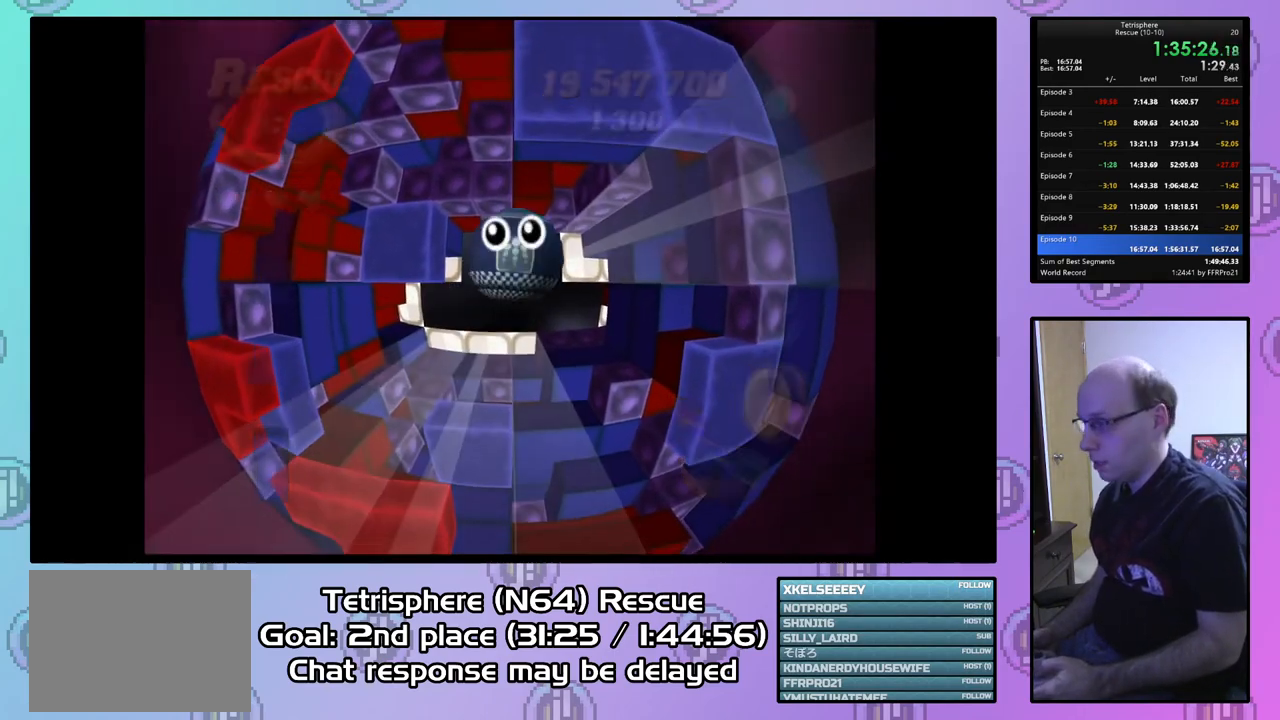
{"buttons": ["CROSS", "CIRCLE"], "right_stick": "center", "events": [[33, "CIRCLE", "up"], [33, "CROSS", "up"], [100, "CIRCLE", "down"], [133, "CROSS", "down"], [200, "CROSS", "up"], [233, "CIRCLE", "up"], [267, "CIRCLE", "down"], [300, "CROSS", "down"], [367, "CROSS", "up"], [400, "CIRCLE", "up"], [467, "CIRCLE", "down"], [467, "CROSS", "down"]]}
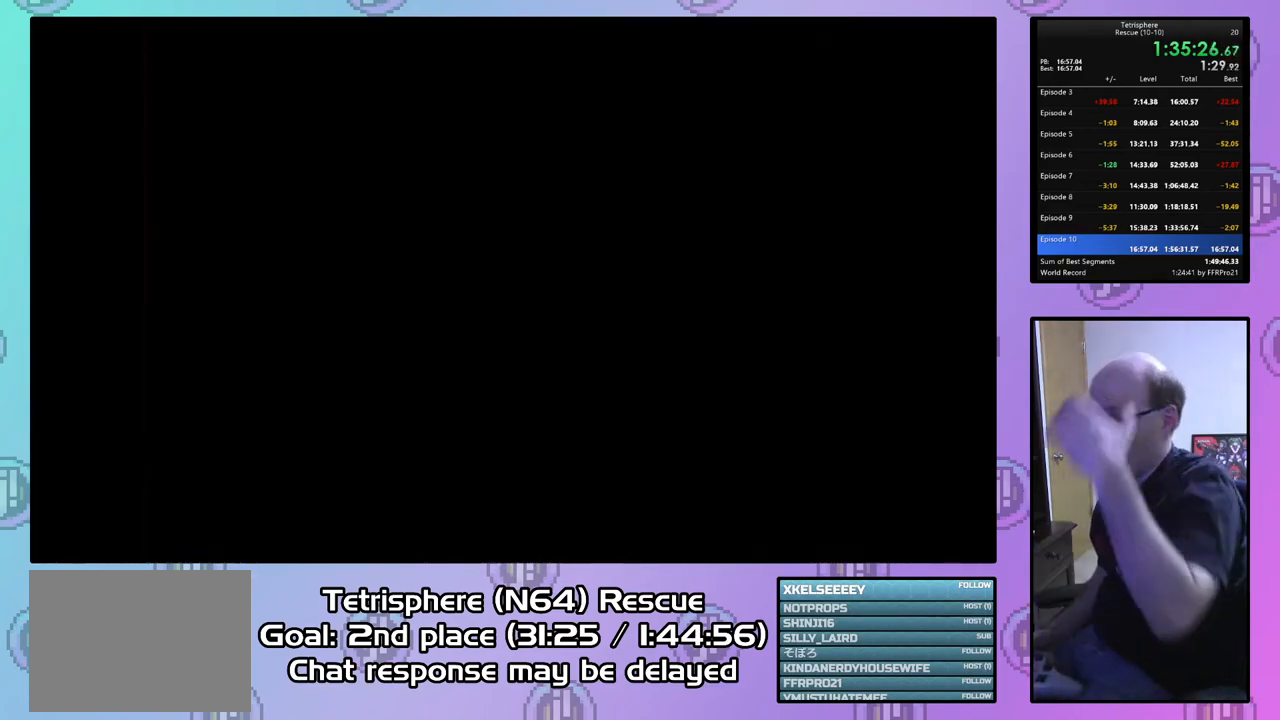
{"buttons": ["CROSS", "CIRCLE"], "right_stick": "center", "events": [[33, "CROSS", "up"], [67, "CIRCLE", "up"], [133, "CIRCLE", "down"], [133, "CROSS", "down"], [233, "CIRCLE", "up"], [233, "CROSS", "up"], [300, "CIRCLE", "down"], [300, "CROSS", "down"], [400, "CIRCLE", "up"], [400, "CROSS", "up"], [467, "CIRCLE", "down"], [467, "CROSS", "down"]]}
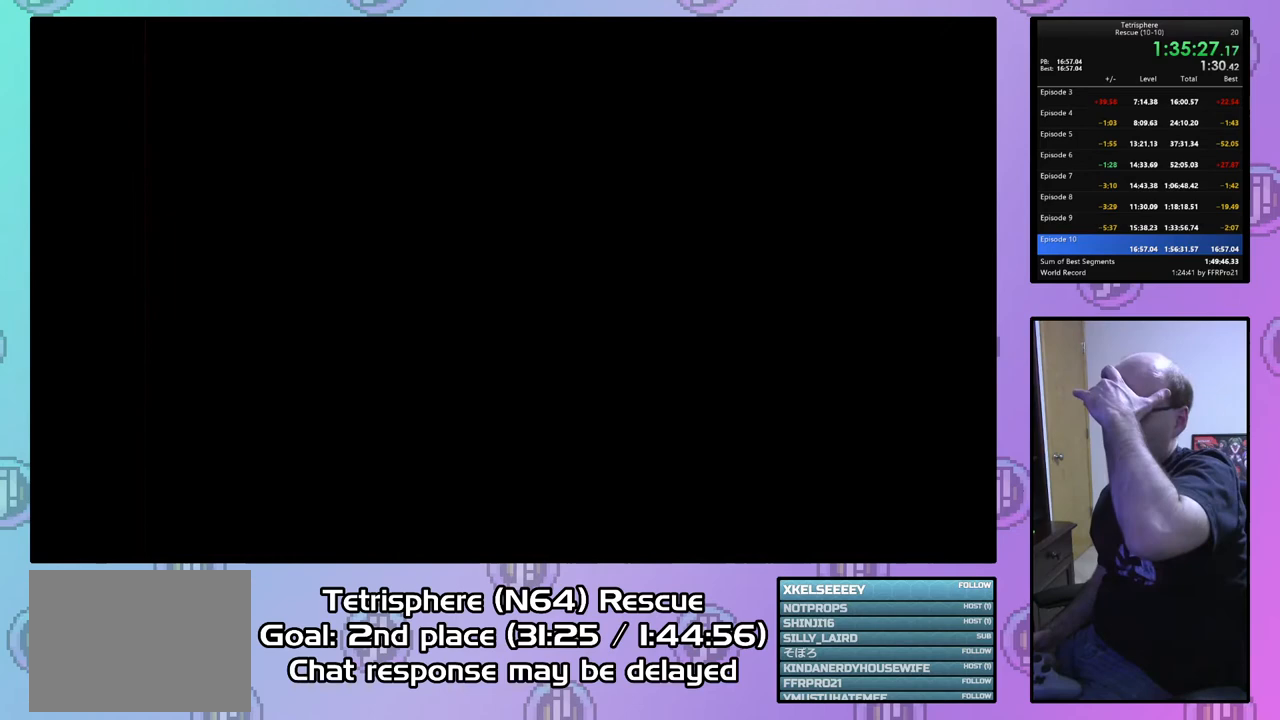
{"buttons": ["CROSS", "CIRCLE"], "right_stick": "center", "events": [[67, "CIRCLE", "up"], [67, "CROSS", "up"], [167, "CIRCLE", "down"], [167, "CROSS", "down"], [233, "CIRCLE", "up"], [233, "CROSS", "up"], [300, "CIRCLE", "down"], [300, "CROSS", "down"], [400, "CIRCLE", "up"], [400, "CROSS", "up"], [467, "CIRCLE", "down"], [467, "CROSS", "down"]]}
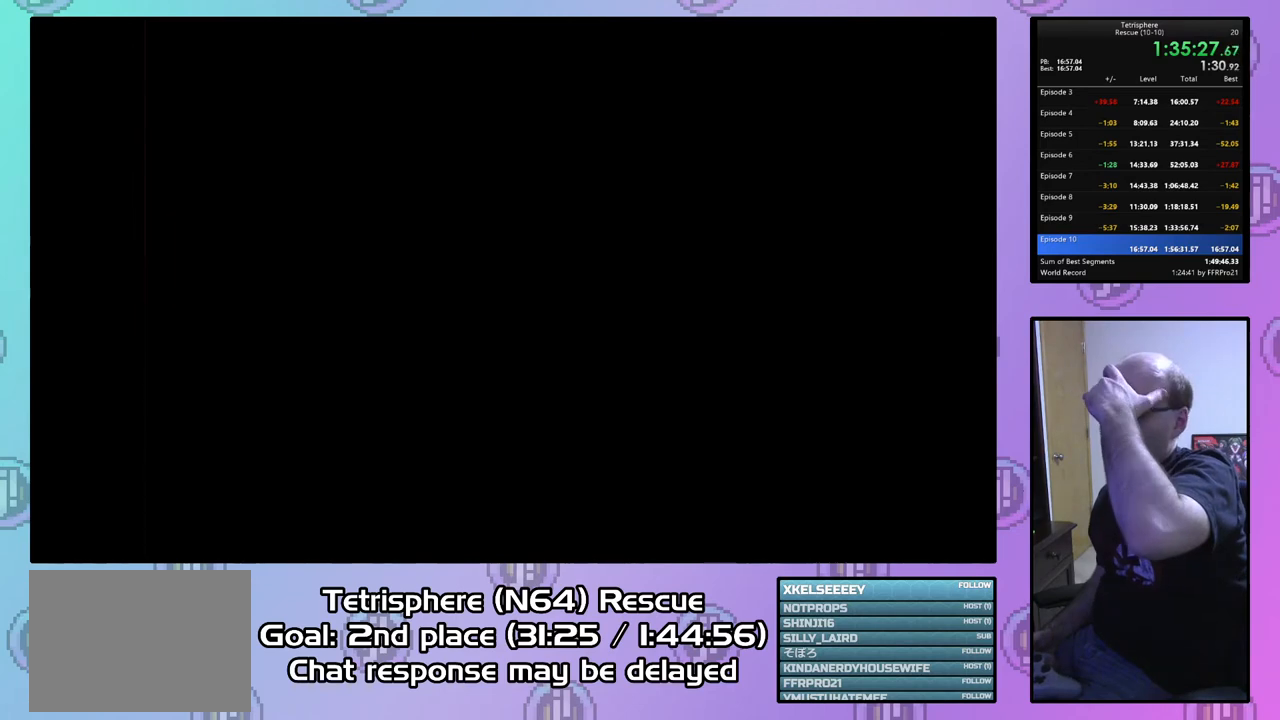
{"buttons": ["CROSS", "CIRCLE"], "right_stick": "center", "events": [[67, "CIRCLE", "up"], [67, "CROSS", "up"], [133, "CIRCLE", "down"], [133, "CROSS", "down"], [233, "CIRCLE", "up"], [233, "CROSS", "up"], [300, "CIRCLE", "down"], [300, "CROSS", "down"], [367, "CROSS", "up"], [400, "CIRCLE", "up"], [467, "CIRCLE", "down"], [467, "CROSS", "down"]]}
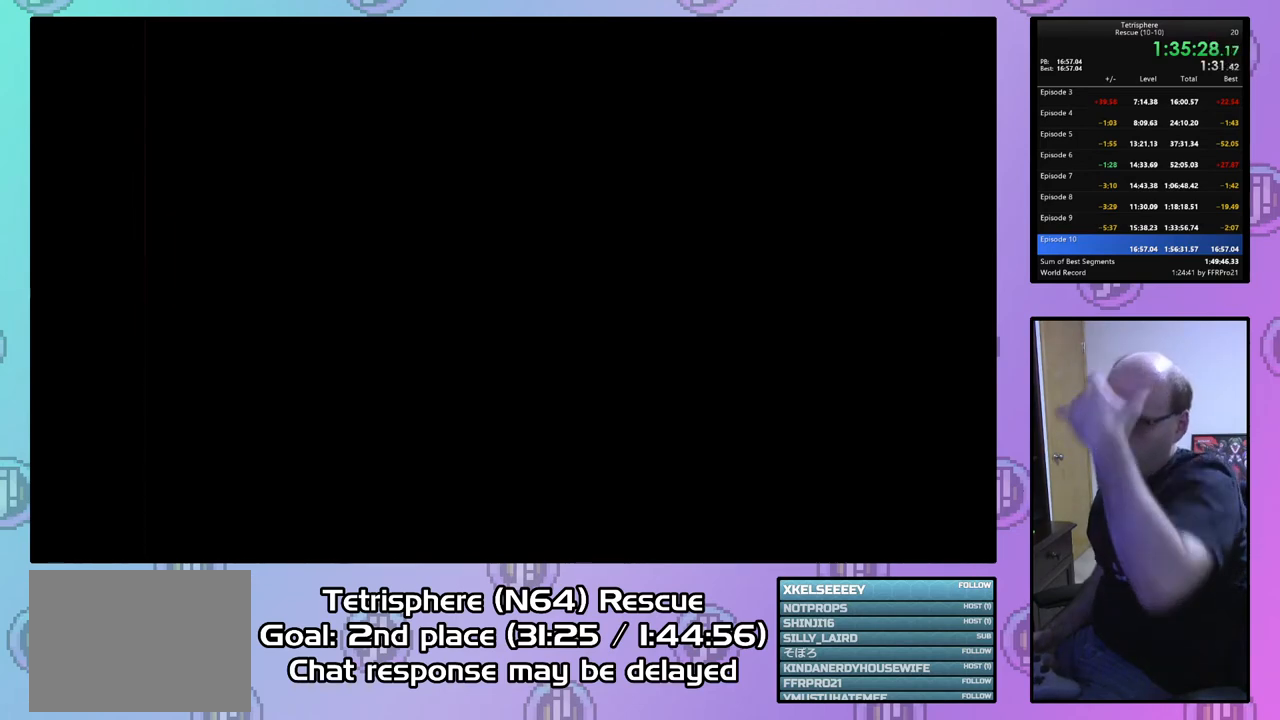
{"buttons": [], "right_stick": "center", "events": [[67, "CIRCLE", "up"], [67, "CROSS", "up"], [100, "CIRCLE", "down"], [133, "CROSS", "down"], [200, "CROSS", "up"], [233, "CIRCLE", "up"], [267, "CIRCLE", "down"], [267, "CROSS", "down"], [333, "CIRCLE", "up"], [333, "CROSS", "up"]]}
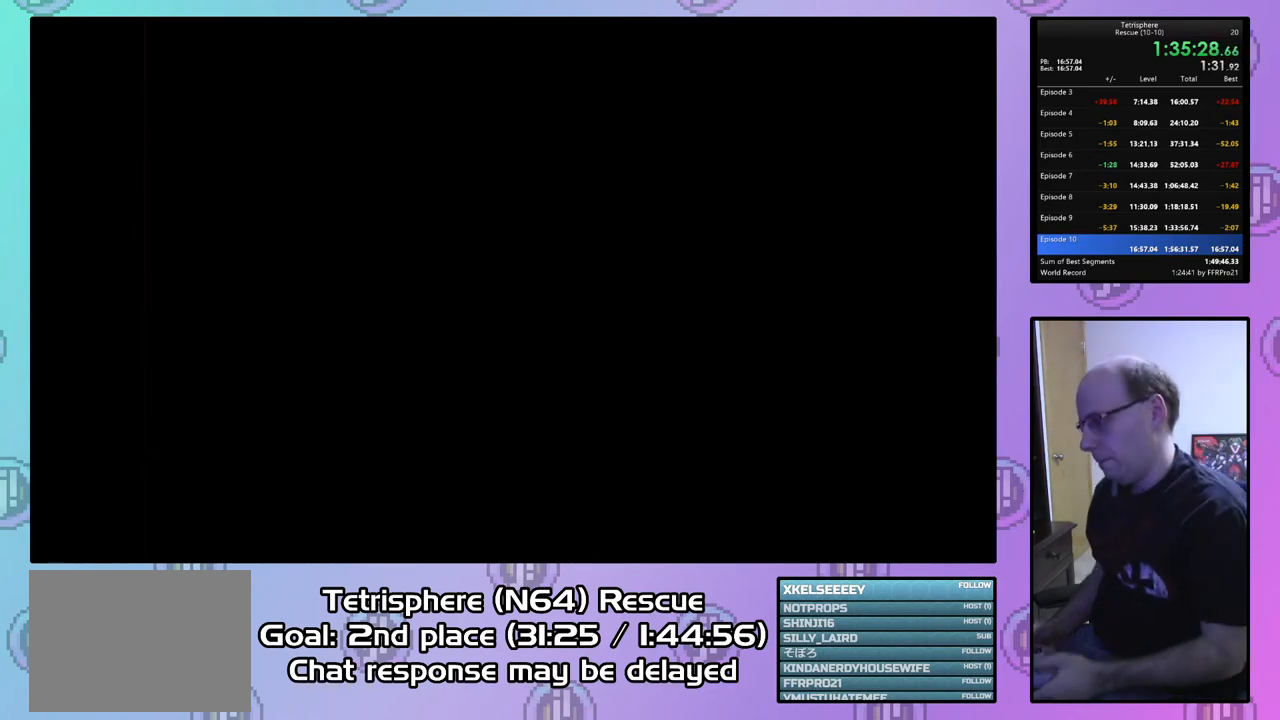
{"buttons": [], "right_stick": "center", "events": []}